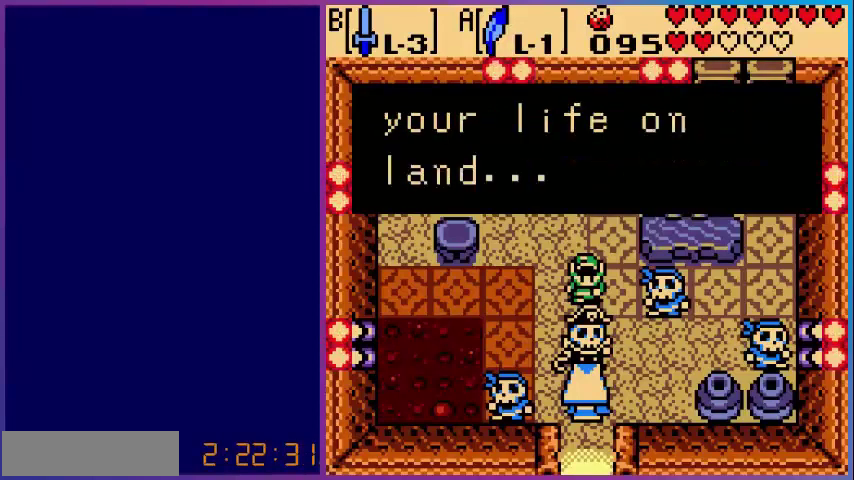
Gameplay with a controller (Nintendo layout); each line is a JSON object with the inputs held at the frame after it. "events" lists button and stick changes between this image and that frame as [ms after this image, input, new state], when the widget could be followed in between. Not read: L3 R3.
{"buttons": [], "events": []}
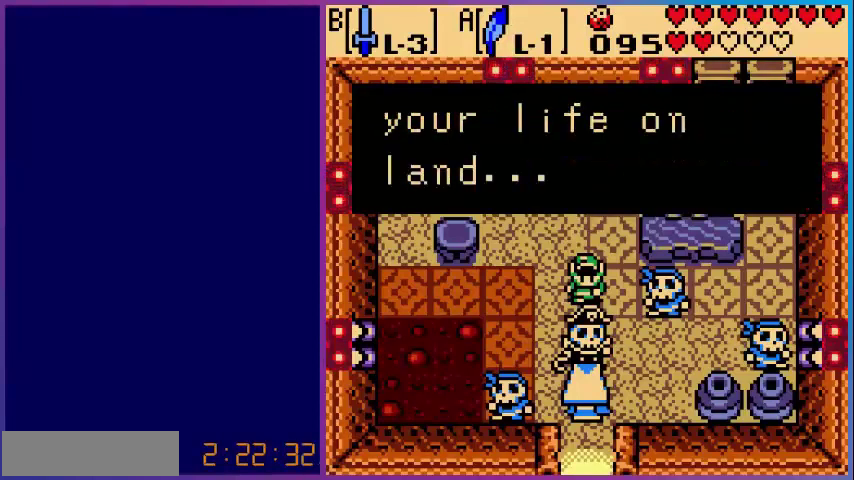
{"buttons": [], "events": []}
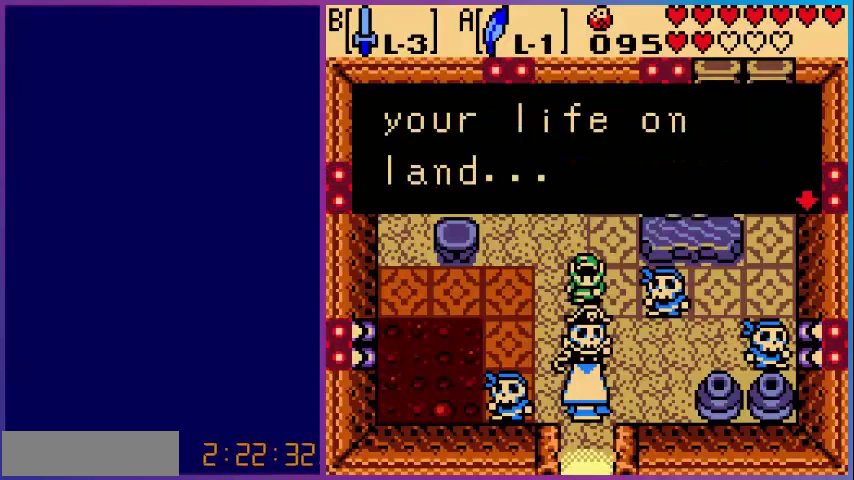
{"buttons": [], "events": [[320, "A", "down"], [480, "A", "up"]]}
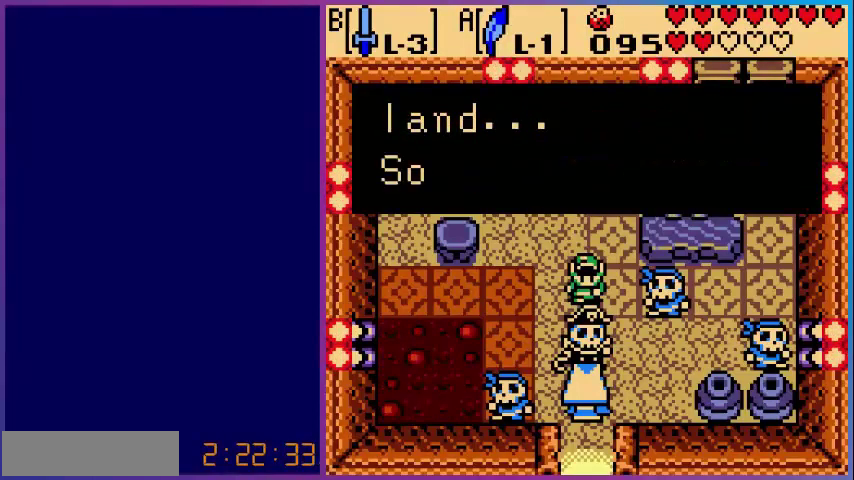
{"buttons": [], "events": []}
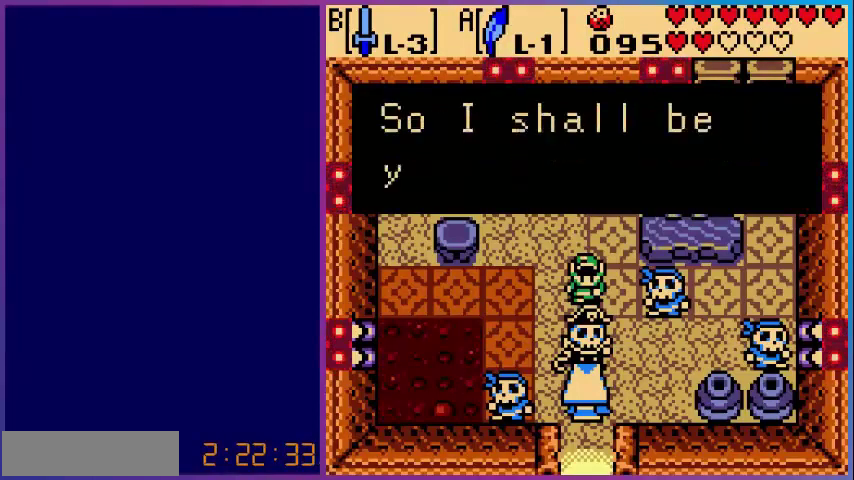
{"buttons": [], "events": []}
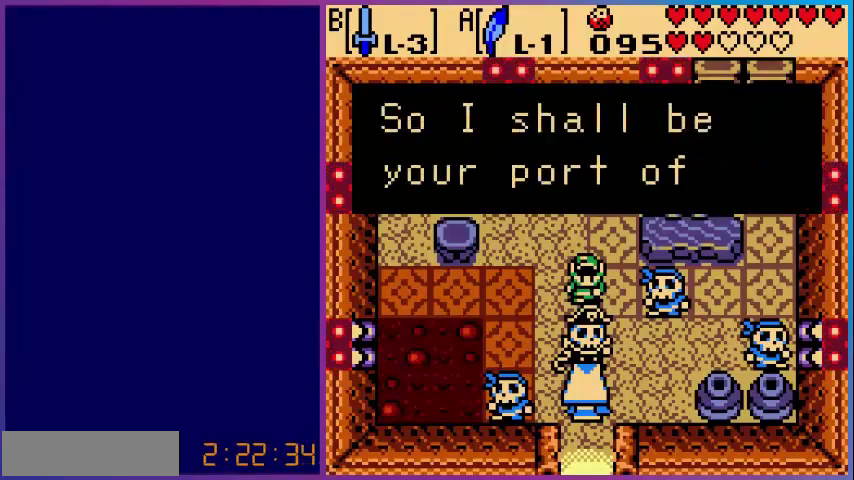
{"buttons": [], "events": []}
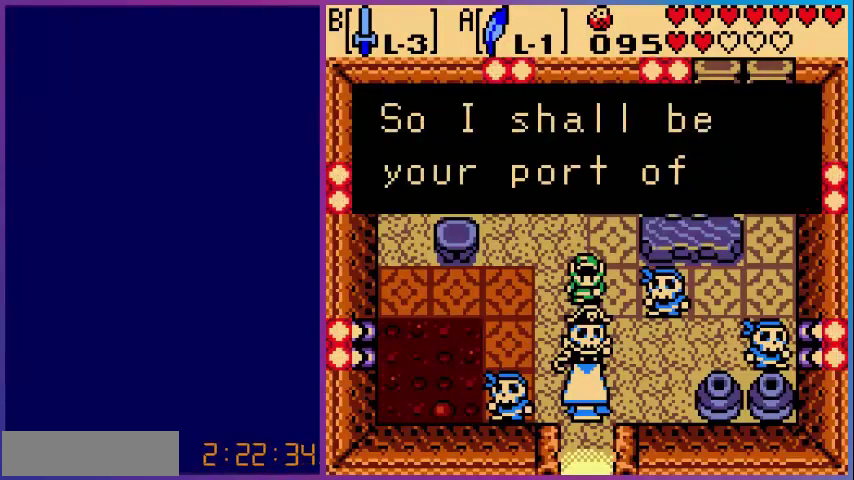
{"buttons": ["A"], "events": [[440, "A", "down"]]}
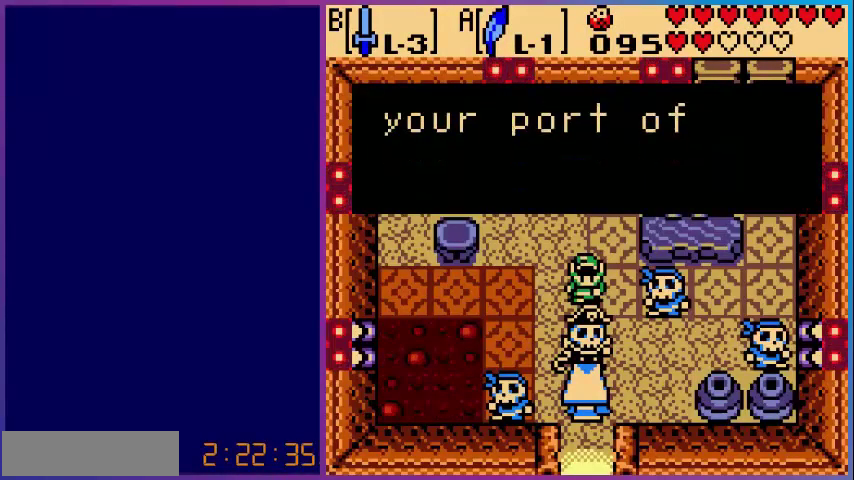
{"buttons": [], "events": [[80, "A", "up"]]}
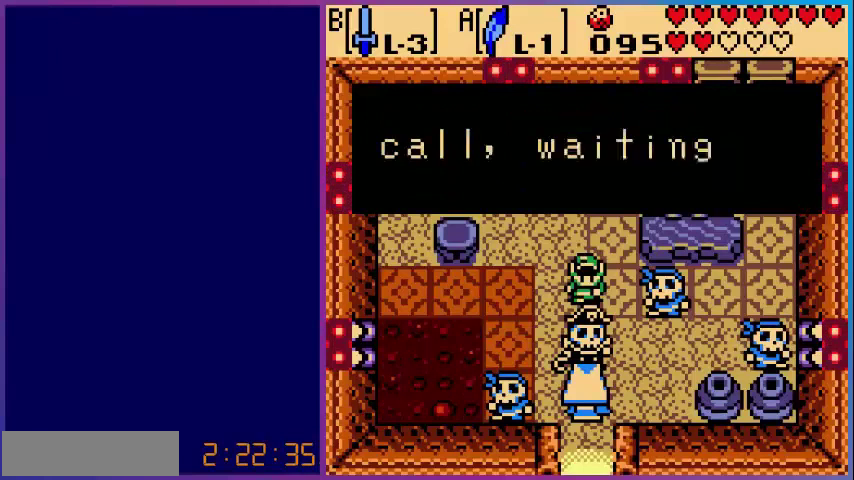
{"buttons": [], "events": []}
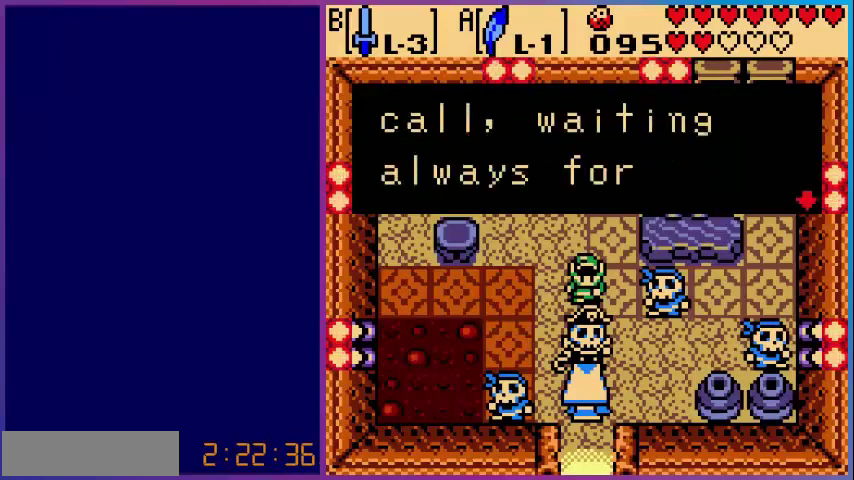
{"buttons": [], "events": []}
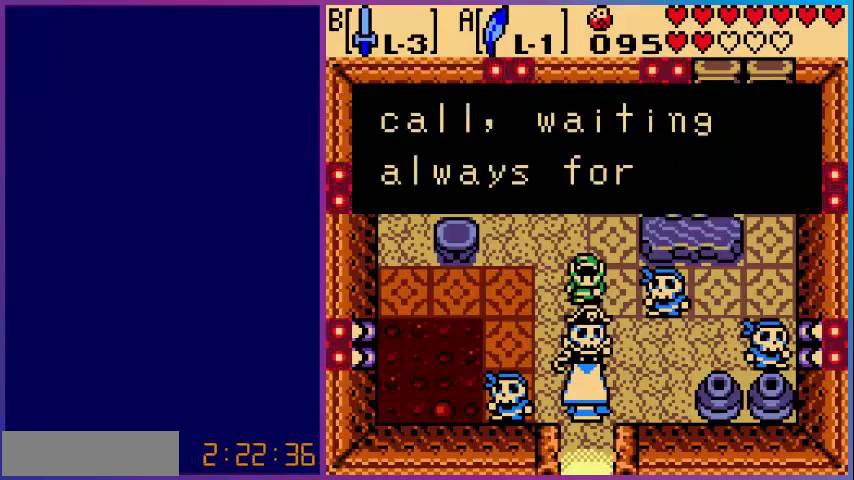
{"buttons": [], "events": [[80, "A", "down"], [280, "A", "up"]]}
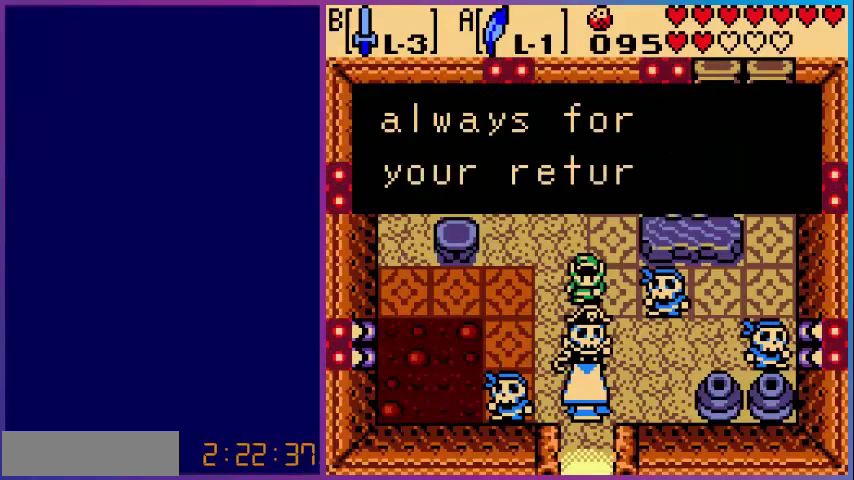
{"buttons": [], "events": []}
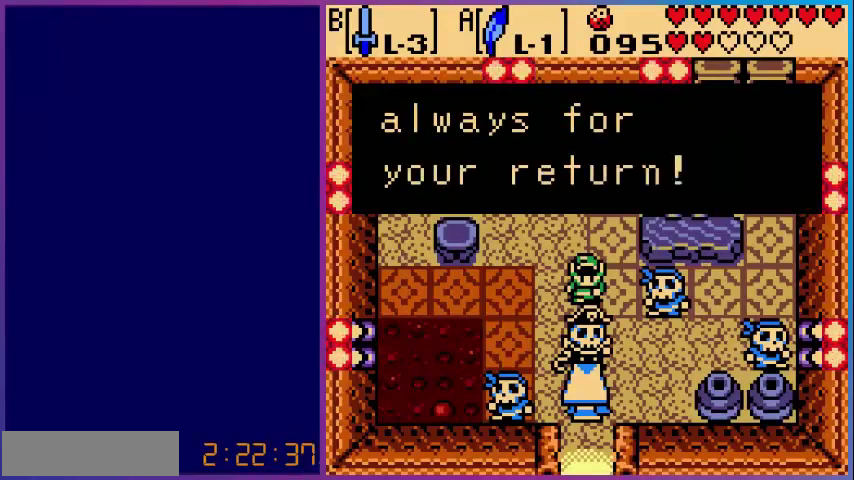
{"buttons": [], "events": [[160, "A", "down"], [320, "A", "up"]]}
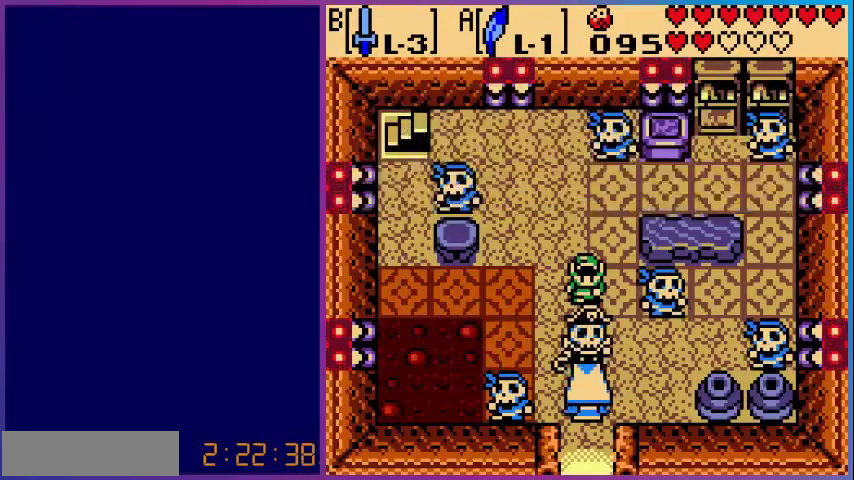
{"buttons": [], "events": []}
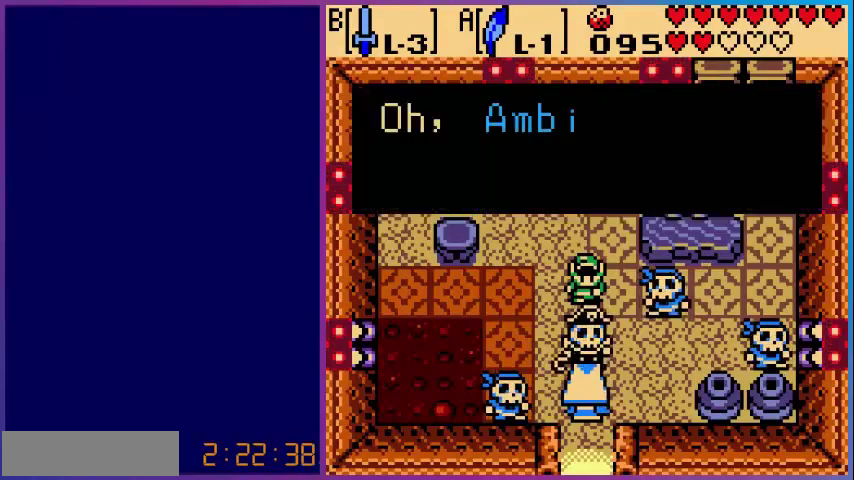
{"buttons": [], "events": []}
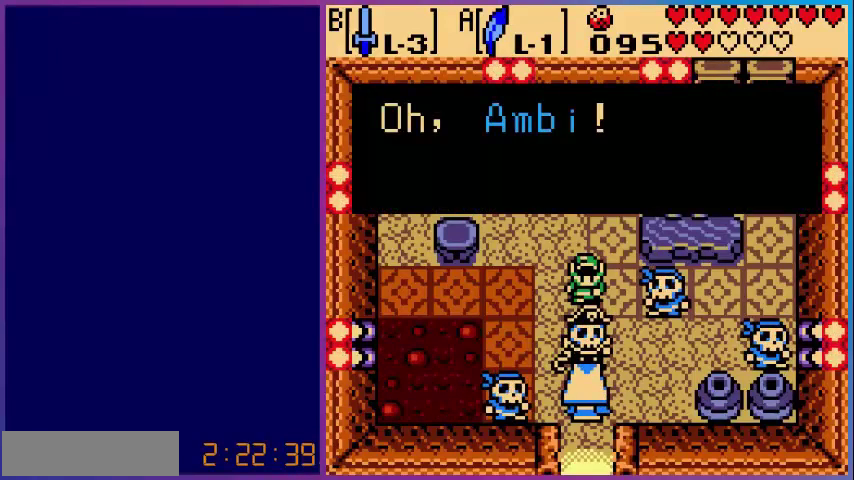
{"buttons": ["A"], "events": [[480, "A", "down"]]}
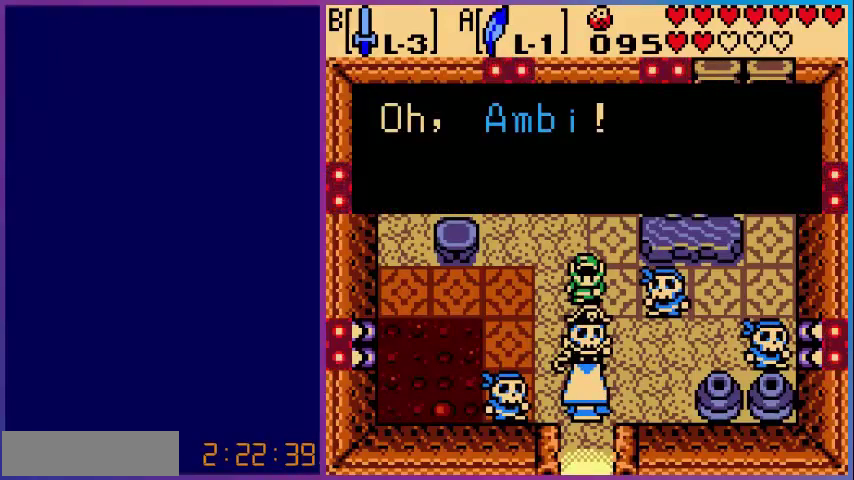
{"buttons": [], "events": [[200, "A", "up"]]}
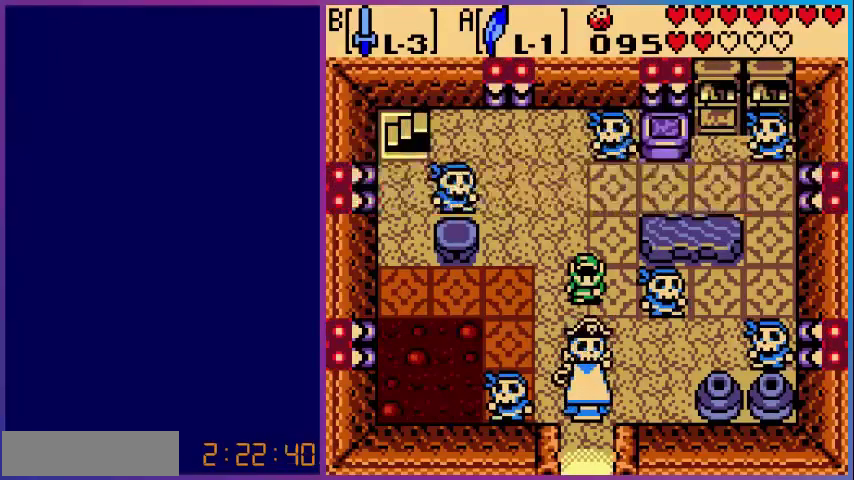
{"buttons": [], "events": []}
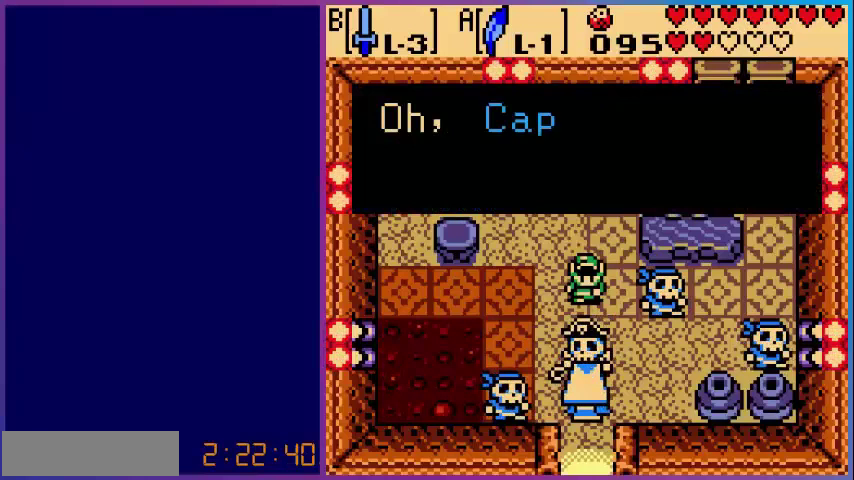
{"buttons": [], "events": []}
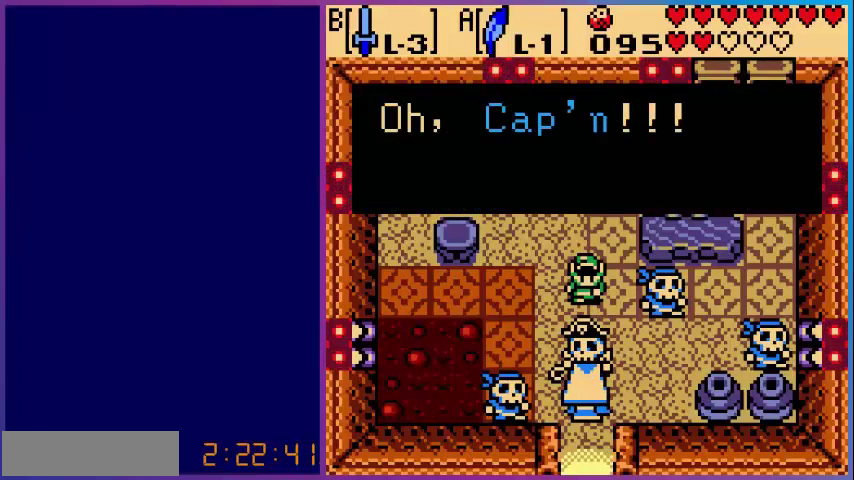
{"buttons": ["A"], "events": [[480, "A", "down"]]}
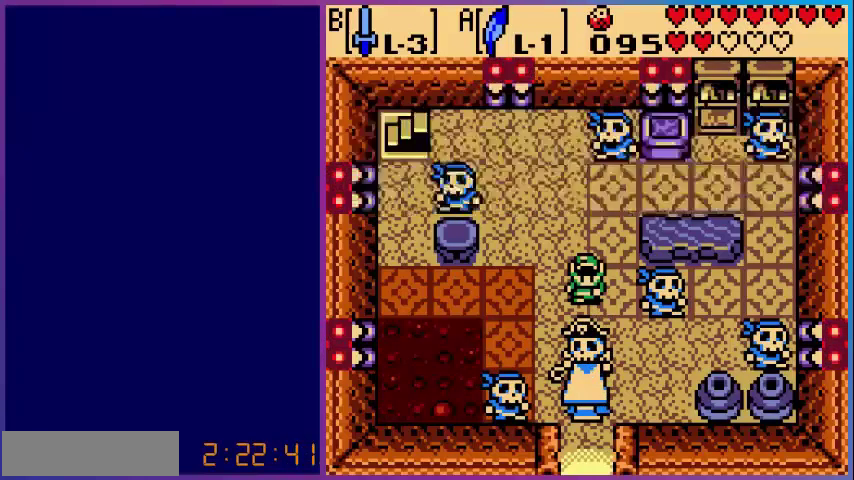
{"buttons": [], "events": [[160, "A", "up"]]}
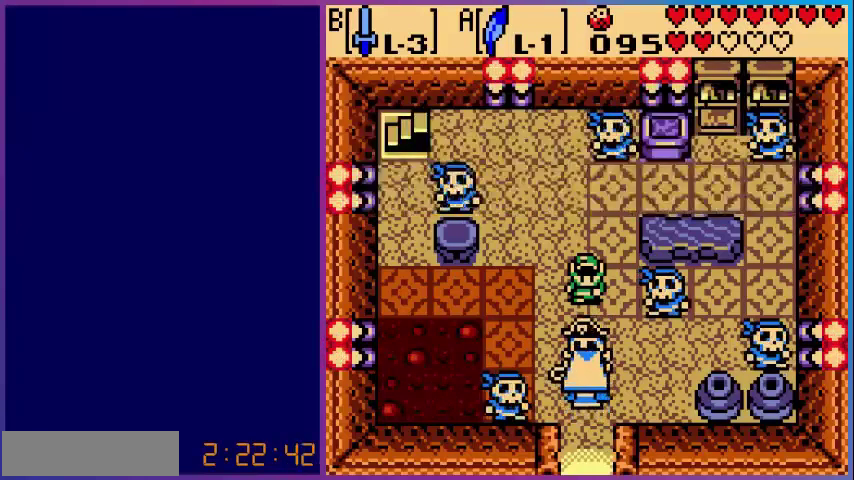
{"buttons": [], "events": []}
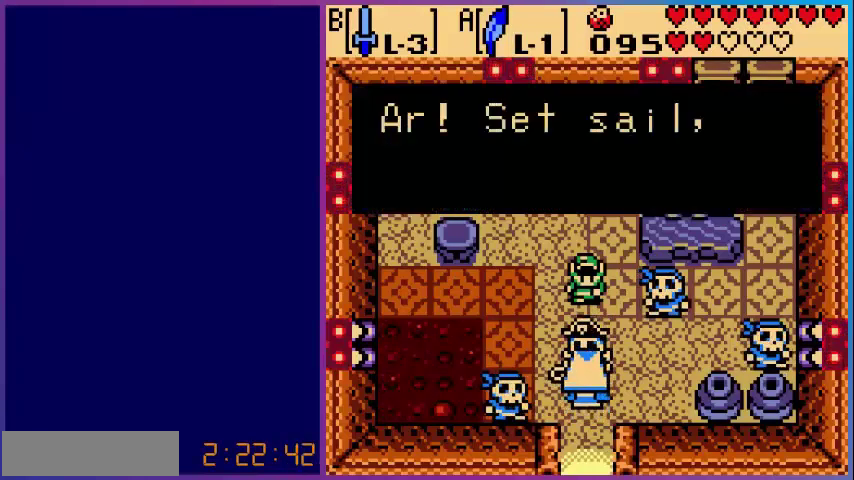
{"buttons": [], "events": []}
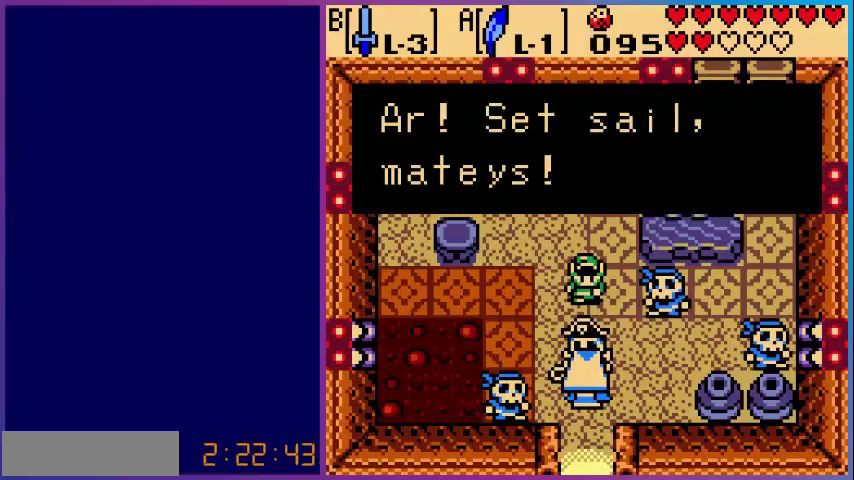
{"buttons": [], "events": []}
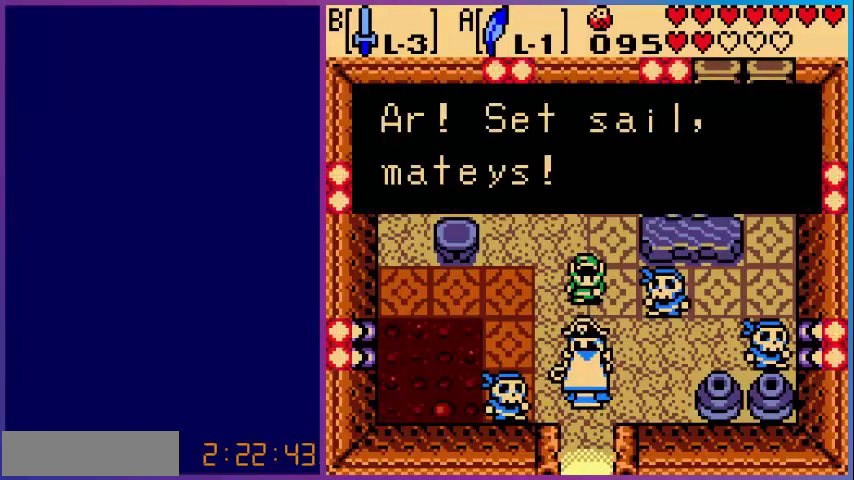
{"buttons": ["A"], "events": [[440, "A", "down"]]}
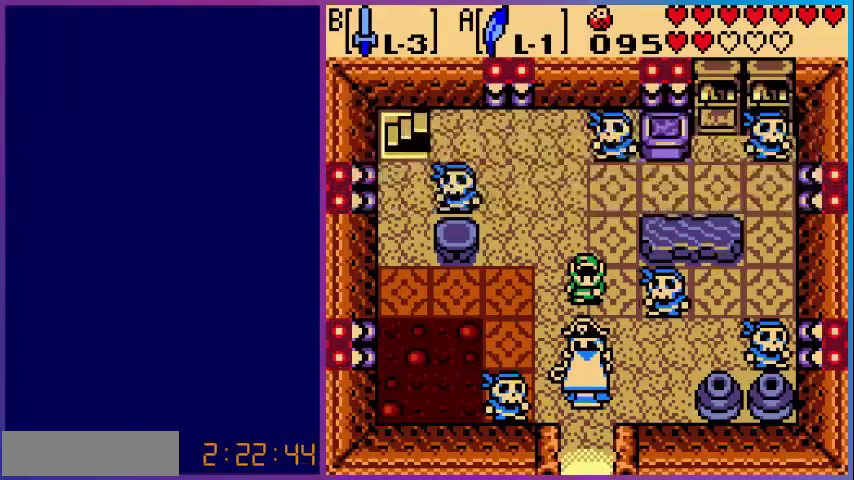
{"buttons": [], "events": [[80, "A", "up"]]}
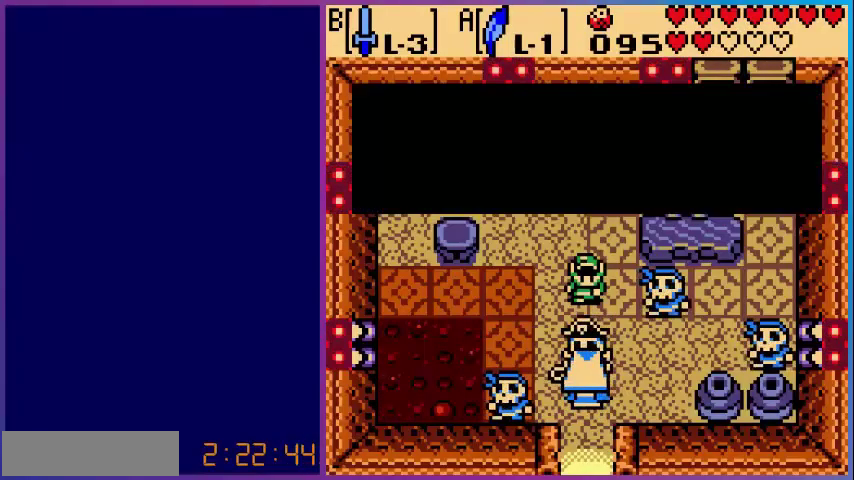
{"buttons": [], "events": []}
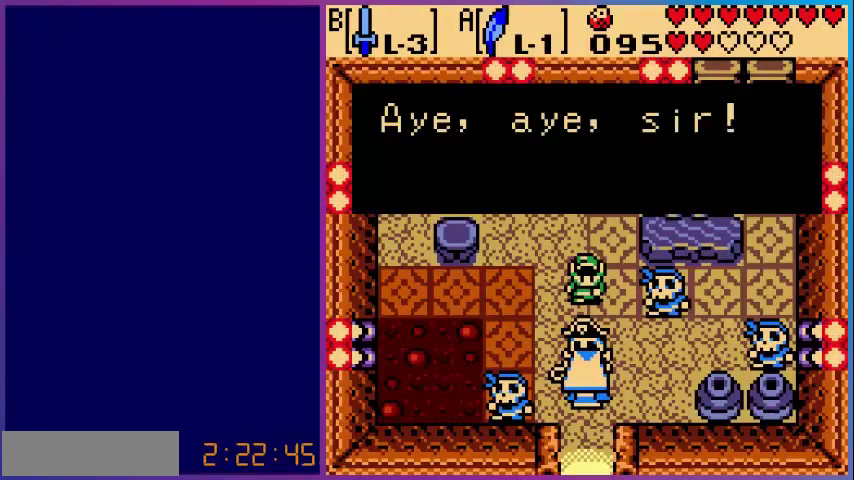
{"buttons": [], "events": []}
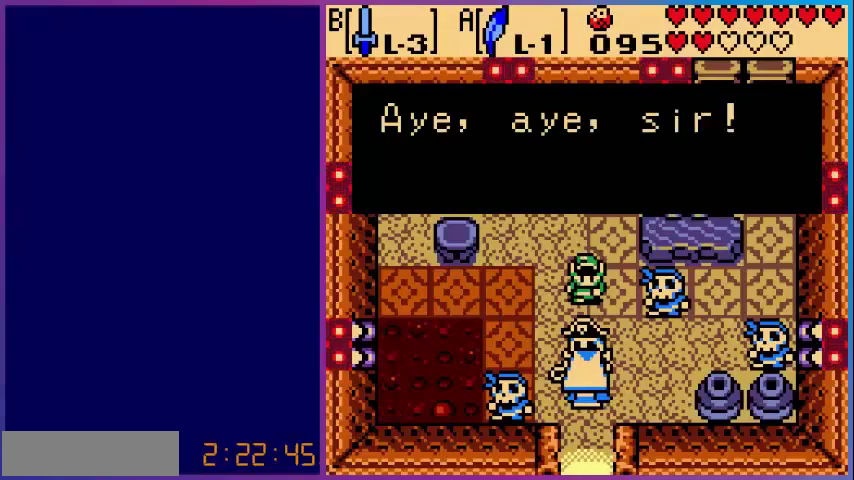
{"buttons": [], "events": [[40, "A", "down"], [200, "A", "up"]]}